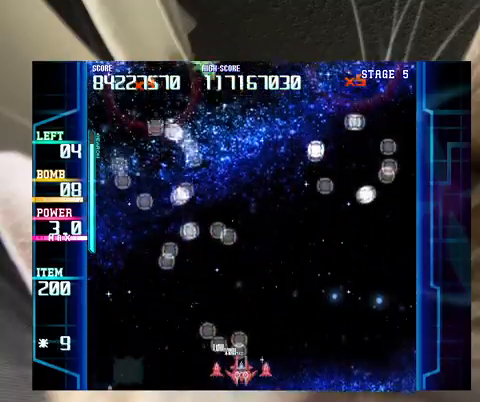
Gameplay with keyboard; each line is a JSON object with the keys held at the frame after it. "events" lists presses ("down") and releases ("up") of "a", "c", "ctrl", "d", "down", "f", "left", "right", "s", "shift", "up", "v", "x" and "z" between this image and that frame as [ms after this image, input, new state], when the widget could be followed in between. No other keys are recorded. Mouse input is not recorded.
{"keys": [], "events": [[133, "right", "down"], [167, "right", "up"], [300, "down", "down"], [400, "down", "up"]]}
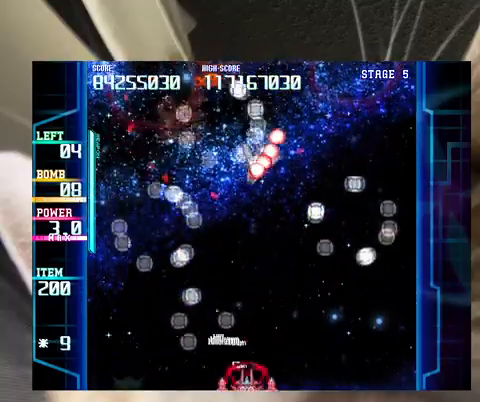
{"keys": ["right"], "events": [[167, "up", "down"], [233, "c", "down"], [233, "up", "up"], [333, "c", "up"], [333, "down", "down"], [367, "down", "up"], [367, "left", "down"], [400, "left", "up"], [400, "right", "down"]]}
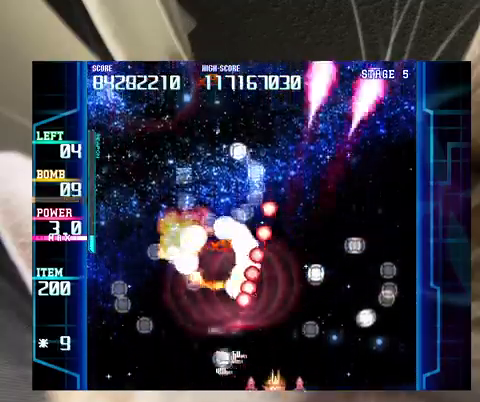
{"keys": [], "events": [[67, "right", "up"], [133, "right", "down"], [233, "right", "up"], [333, "right", "down"], [333, "up", "down"], [433, "up", "up"], [467, "right", "up"]]}
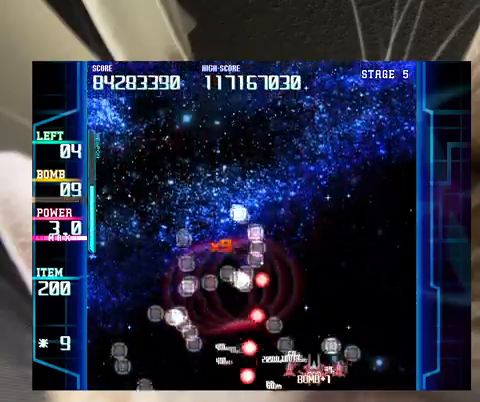
{"keys": ["left"], "events": [[33, "right", "down"], [33, "up", "down"], [133, "right", "up"], [400, "left", "down"], [400, "up", "up"]]}
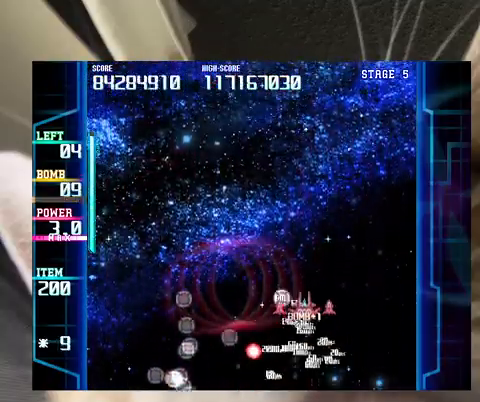
{"keys": [], "events": [[33, "down", "down"], [33, "left", "up"], [100, "left", "down"], [133, "down", "up"], [133, "left", "up"], [233, "down", "down"], [267, "left", "down"], [333, "down", "up"], [333, "left", "up"]]}
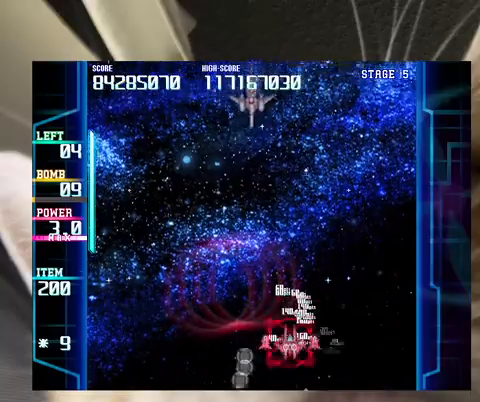
{"keys": [], "events": [[100, "down", "down"], [100, "left", "down"], [133, "c", "down"], [200, "down", "up"], [200, "left", "up"], [233, "c", "up"], [333, "down", "down"], [367, "left", "down"], [433, "down", "up"], [433, "left", "up"]]}
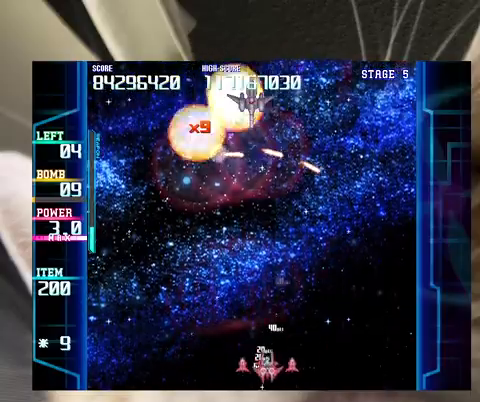
{"keys": [], "events": [[67, "left", "down"], [100, "left", "up"], [333, "up", "down"], [433, "up", "up"]]}
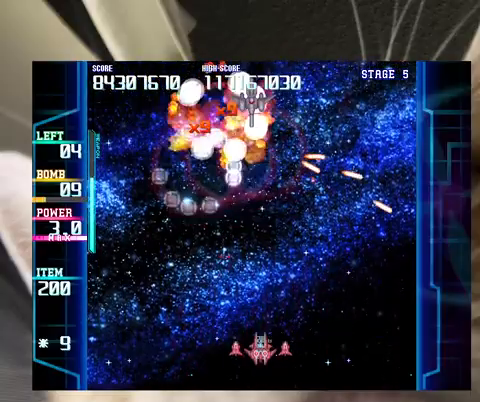
{"keys": ["c"], "events": [[133, "left", "down"], [167, "left", "up"], [267, "up", "down"], [333, "up", "up"], [500, "c", "down"]]}
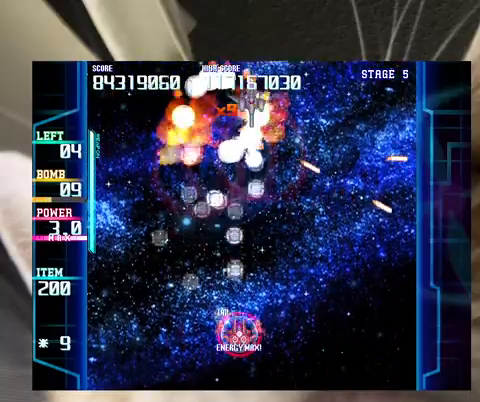
{"keys": [], "events": [[67, "c", "up"], [267, "down", "down"], [333, "down", "up"]]}
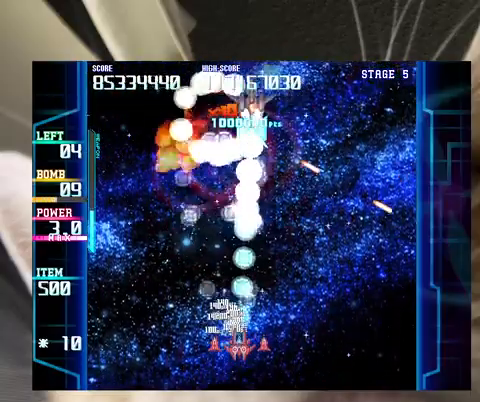
{"keys": [], "events": [[167, "up", "down"], [200, "up", "up"], [333, "up", "down"], [400, "up", "up"]]}
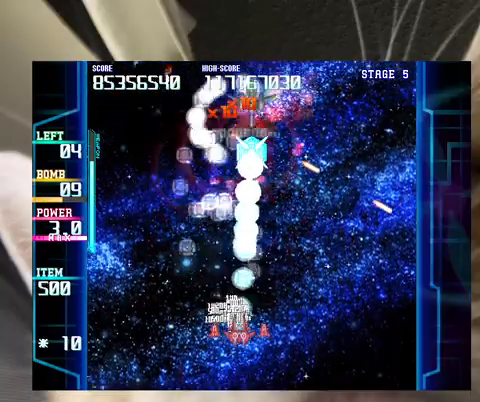
{"keys": [], "events": [[267, "down", "down"], [267, "left", "down"], [367, "down", "up"], [367, "left", "up"]]}
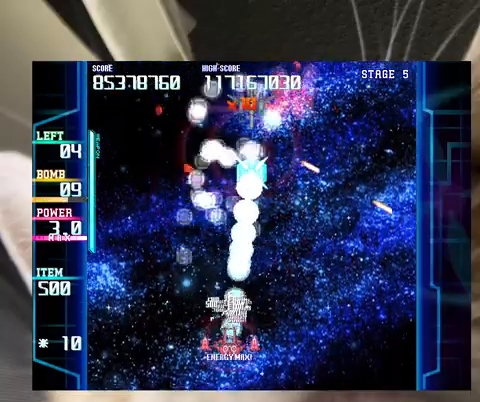
{"keys": [], "events": [[267, "up", "down"], [333, "up", "up"], [433, "c", "down"], [467, "c", "up"]]}
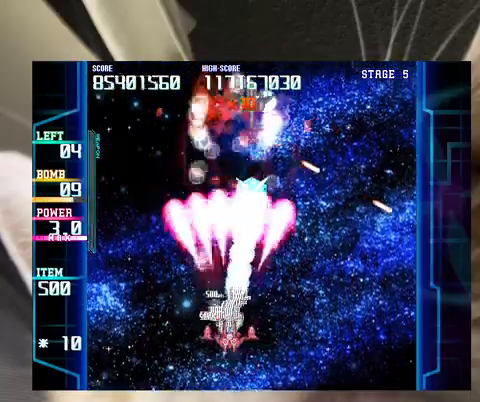
{"keys": [], "events": [[100, "down", "down"], [167, "left", "down"], [200, "down", "up"], [200, "left", "up"]]}
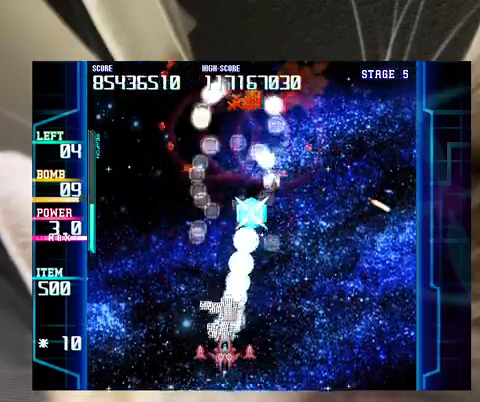
{"keys": ["z"], "events": [[33, "down", "down"], [67, "down", "up"], [200, "up", "down"], [267, "up", "up"], [300, "z", "down"], [400, "right", "down"], [500, "right", "up"]]}
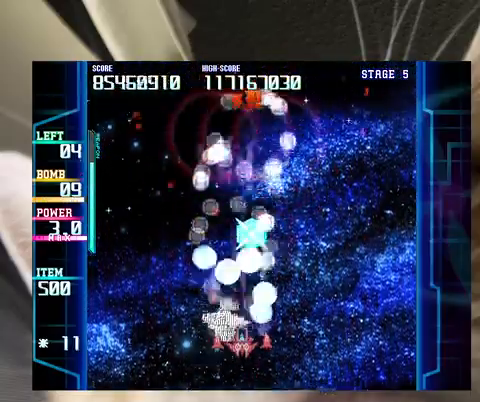
{"keys": [], "events": [[133, "right", "down"], [200, "right", "up"], [200, "up", "down"], [233, "up", "up"], [467, "z", "up"]]}
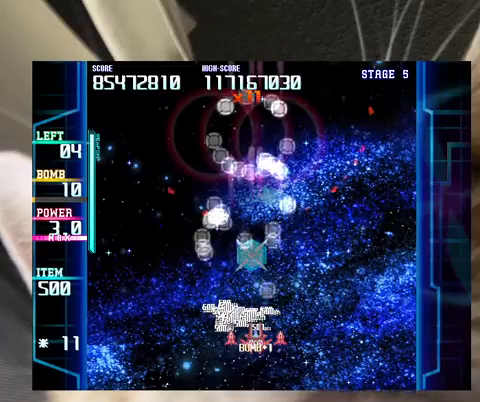
{"keys": ["right", "up"], "events": [[100, "down", "down"], [100, "left", "down"], [167, "down", "up"], [167, "left", "up"], [400, "up", "down"], [467, "right", "down"]]}
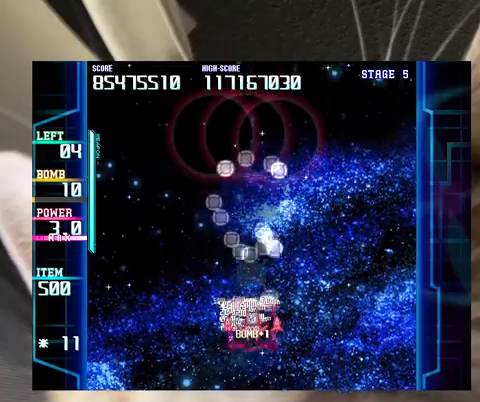
{"keys": [], "events": [[33, "right", "up"], [33, "up", "up"], [133, "up", "down"], [300, "up", "up"], [400, "down", "down"], [500, "down", "up"]]}
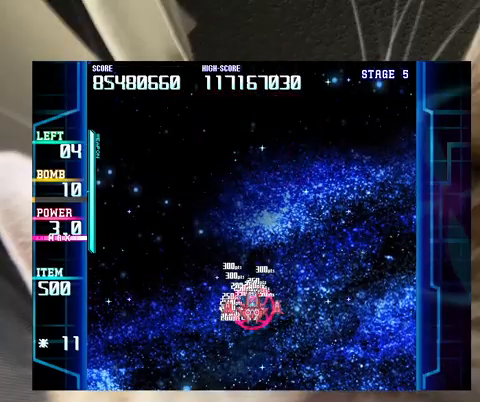
{"keys": [], "events": [[100, "down", "down"], [100, "right", "down"], [200, "down", "up"], [267, "down", "down"], [333, "right", "up"], [367, "down", "up"], [467, "down", "down"], [500, "down", "up"]]}
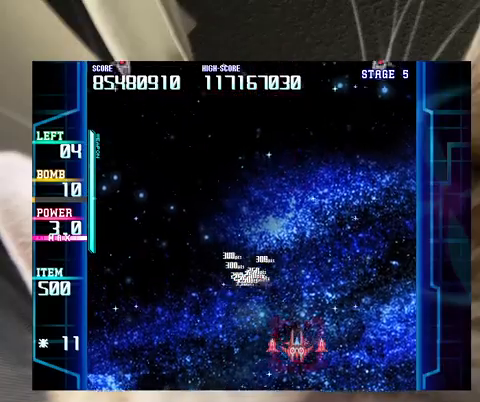
{"keys": ["c", "down"], "events": [[167, "left", "down"], [167, "up", "down"], [400, "left", "up"], [400, "up", "up"], [467, "c", "down"], [467, "down", "down"]]}
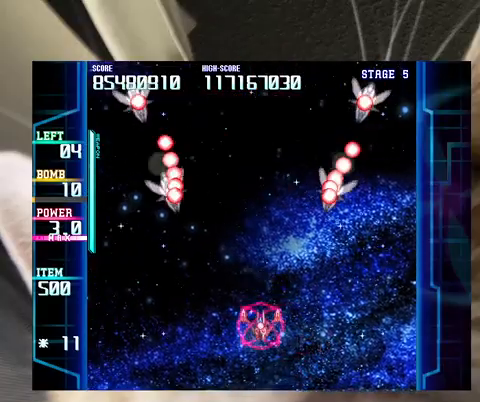
{"keys": ["left", "z"], "events": [[33, "left", "down"], [67, "c", "up"], [67, "left", "up"], [167, "left", "down"], [200, "left", "up"], [267, "down", "up"], [300, "down", "down"], [300, "left", "down"], [367, "z", "down"], [400, "down", "up"], [433, "left", "up"], [500, "left", "down"]]}
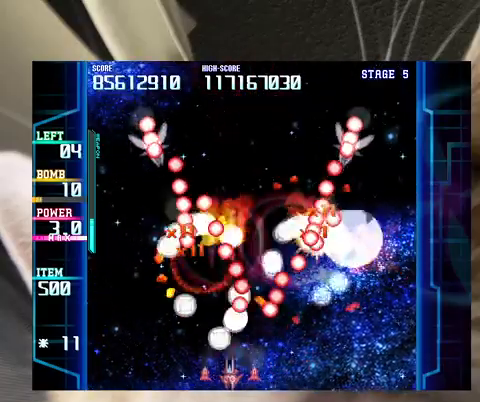
{"keys": ["left"], "events": [[133, "left", "up"], [167, "left", "down"], [167, "up", "down"], [167, "z", "up"], [267, "left", "up"], [267, "up", "up"], [367, "left", "down"], [367, "up", "down"], [400, "c", "down"], [467, "left", "up"], [467, "up", "up"], [500, "c", "up"], [500, "left", "down"]]}
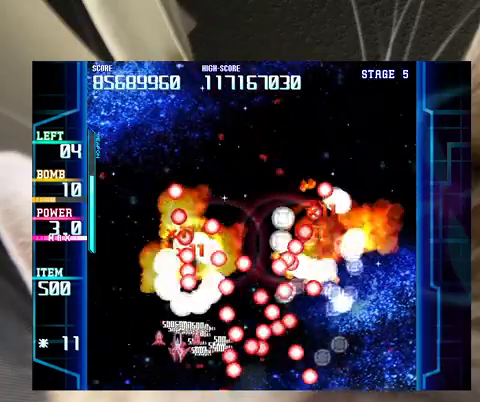
{"keys": ["up"], "events": [[100, "left", "up"], [200, "left", "down"], [200, "up", "down"], [333, "left", "up"]]}
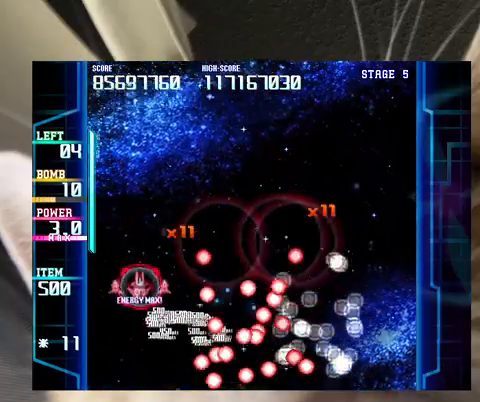
{"keys": ["right"], "events": [[33, "right", "down"], [300, "up", "up"], [400, "down", "down"], [500, "down", "up"]]}
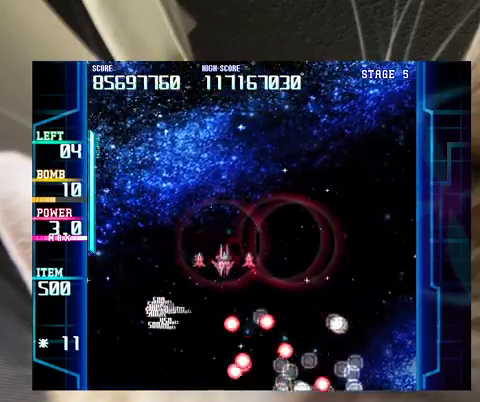
{"keys": [], "events": [[100, "down", "down"], [167, "down", "up"], [167, "right", "up"], [267, "down", "down"], [267, "right", "down"], [367, "down", "up"], [367, "right", "up"]]}
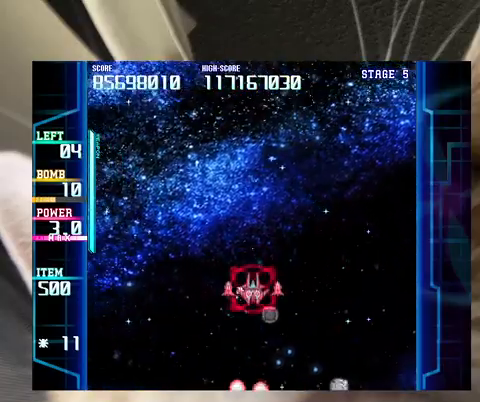
{"keys": [], "events": [[333, "down", "down"], [333, "right", "down"], [367, "down", "up"], [367, "right", "up"]]}
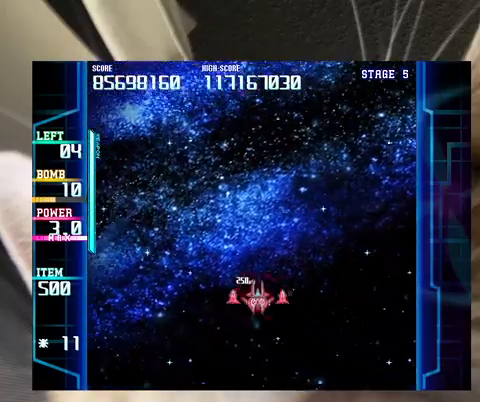
{"keys": [], "events": [[200, "down", "down"], [267, "down", "up"], [400, "down", "down"], [433, "down", "up"]]}
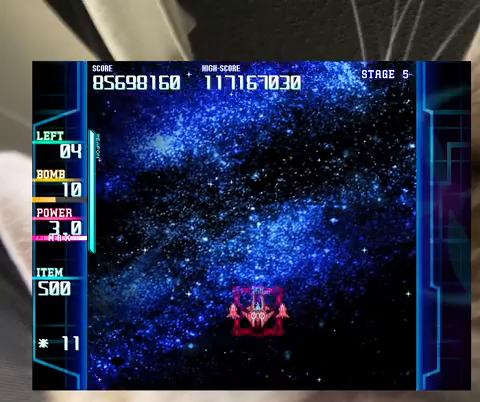
{"keys": ["down"], "events": [[333, "left", "down"], [367, "left", "up"], [500, "down", "down"]]}
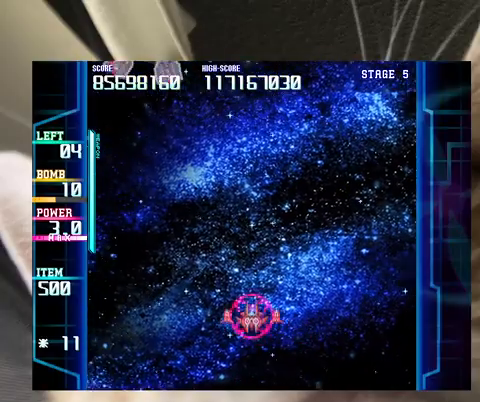
{"keys": [], "events": [[100, "down", "up"], [200, "left", "down"], [233, "c", "down"], [333, "c", "up"], [467, "left", "up"]]}
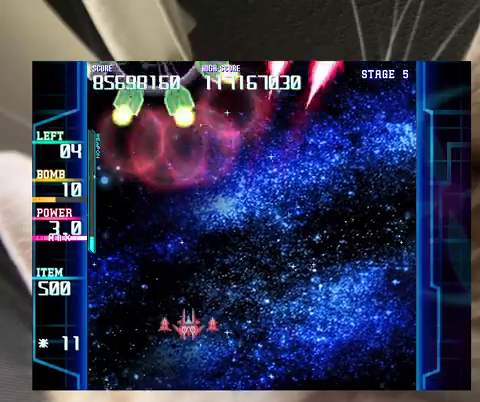
{"keys": [], "events": [[33, "up", "down"], [100, "up", "up"], [200, "down", "down"], [267, "down", "up"]]}
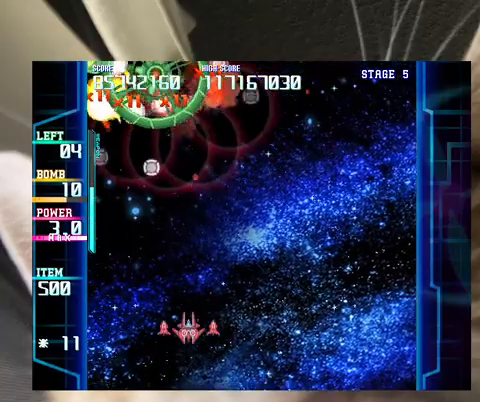
{"keys": [], "events": [[167, "left", "down"], [233, "left", "up"], [367, "c", "down"], [467, "c", "up"]]}
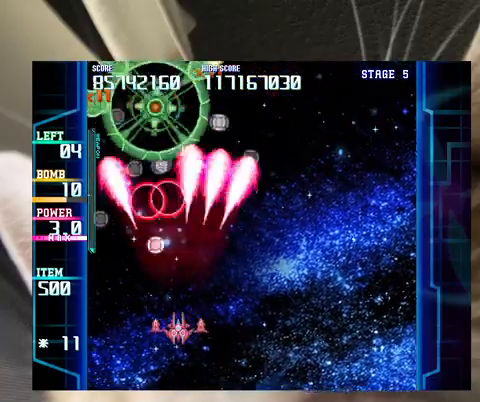
{"keys": ["right"], "events": [[133, "right", "down"]]}